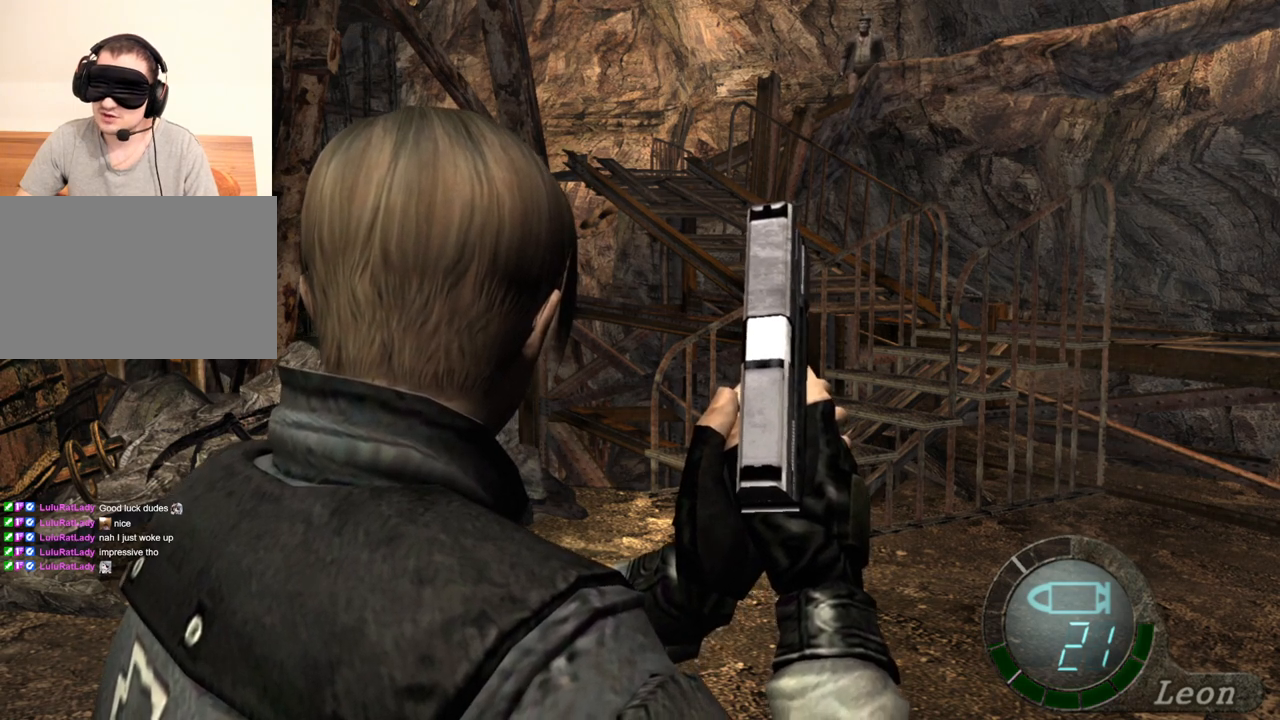
Gameplay with keyboard and mouse; each line is a JSON object with the keys and mouse buttons held at the frame after it. "events" lists presses ("down") and releases ("up") of "1", "2", "3", "4", "5", "a", "alt", "b", "c", "ctrl", "d", "e", "f", "g", "q", "r", "s", "shift", "space", "t", "tab", "tilde", "v", "w", "x", "z", "mouse_left", "mouse_wheel", "mouse_right", "mouse_mb4" and "mouse_mb5" between this image and that frame as [ms after this image, input, new state], when the widget could be followed in between. "mouse_left", "mouse_wheel", "mouse_right", "mouse_mb4", "mouse_mb5" = the "left", "wheel", "right", "mb4", "mb5" buttons of the "mouse" list. No other keys are recorded. "wheel" means that the mouse wheel is clicked or scrolled. Mouse movement is not recorded.
{"keys": [], "mouse": [], "events": [[33, "tab", "down"], [133, "tab", "up"]]}
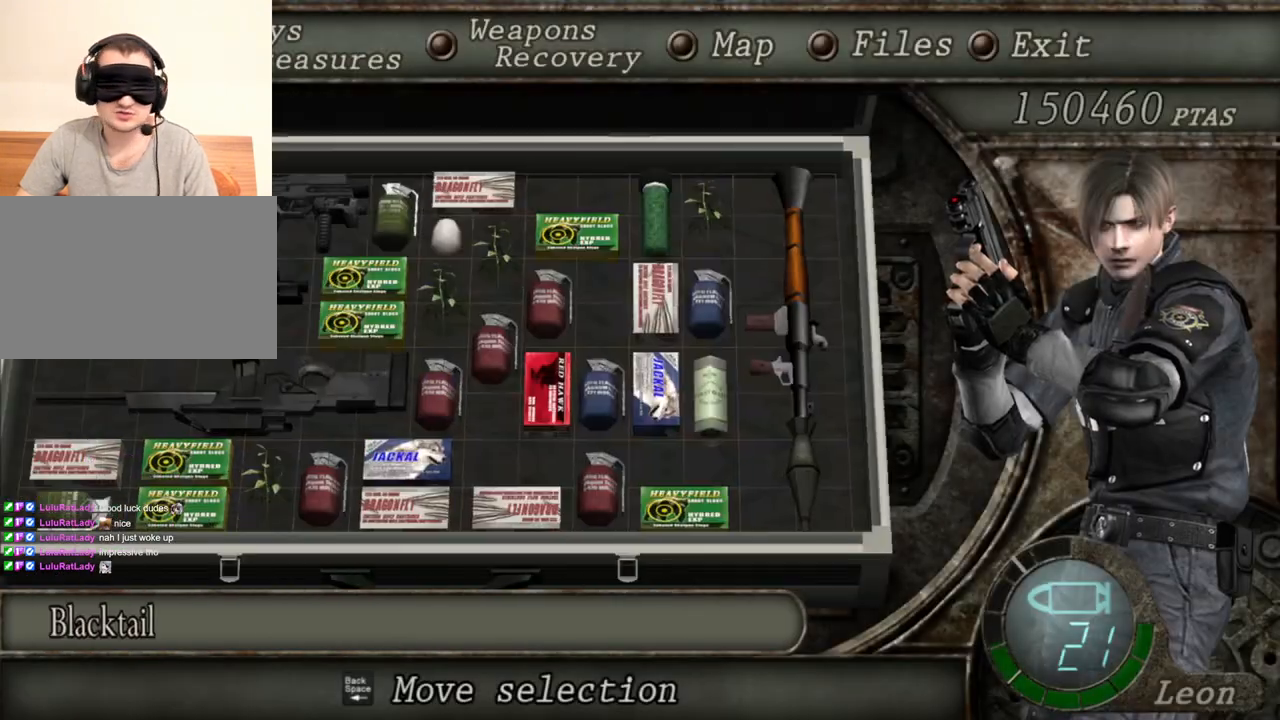
{"keys": ["s"], "mouse": [], "events": [[267, "s", "down"], [367, "s", "up"], [467, "s", "down"]]}
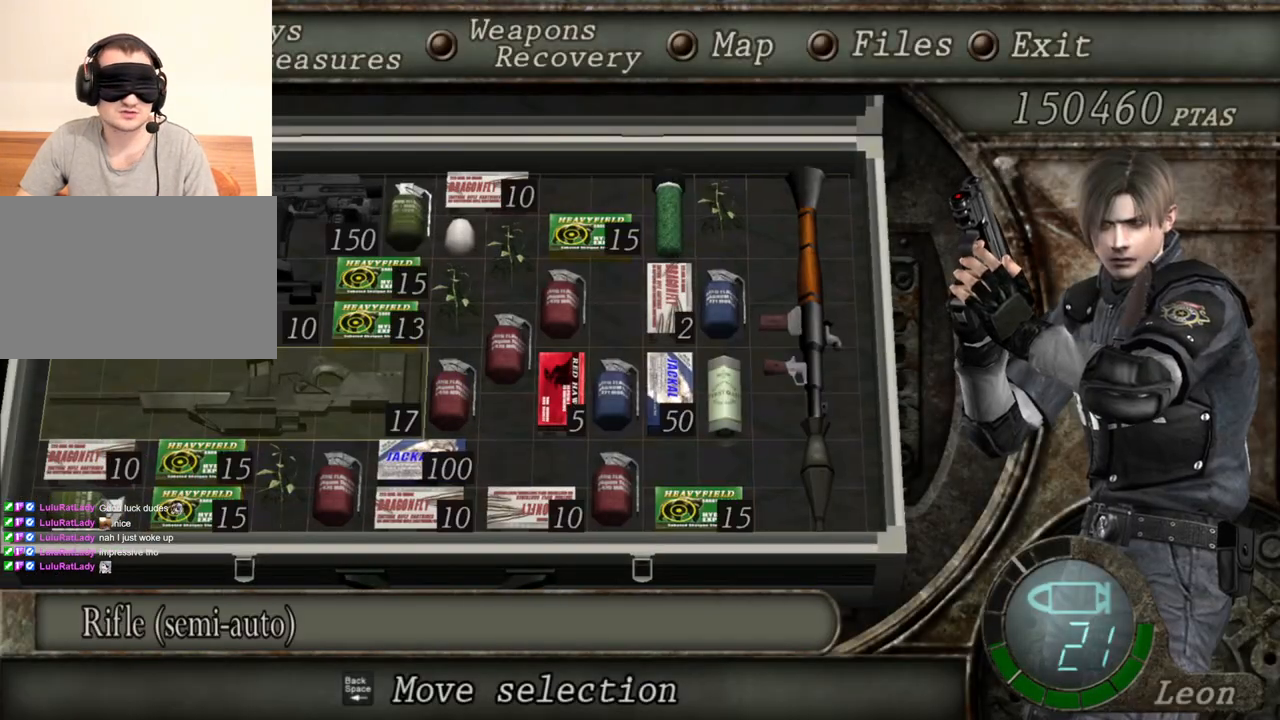
{"keys": [], "mouse": [], "events": [[67, "s", "up"]]}
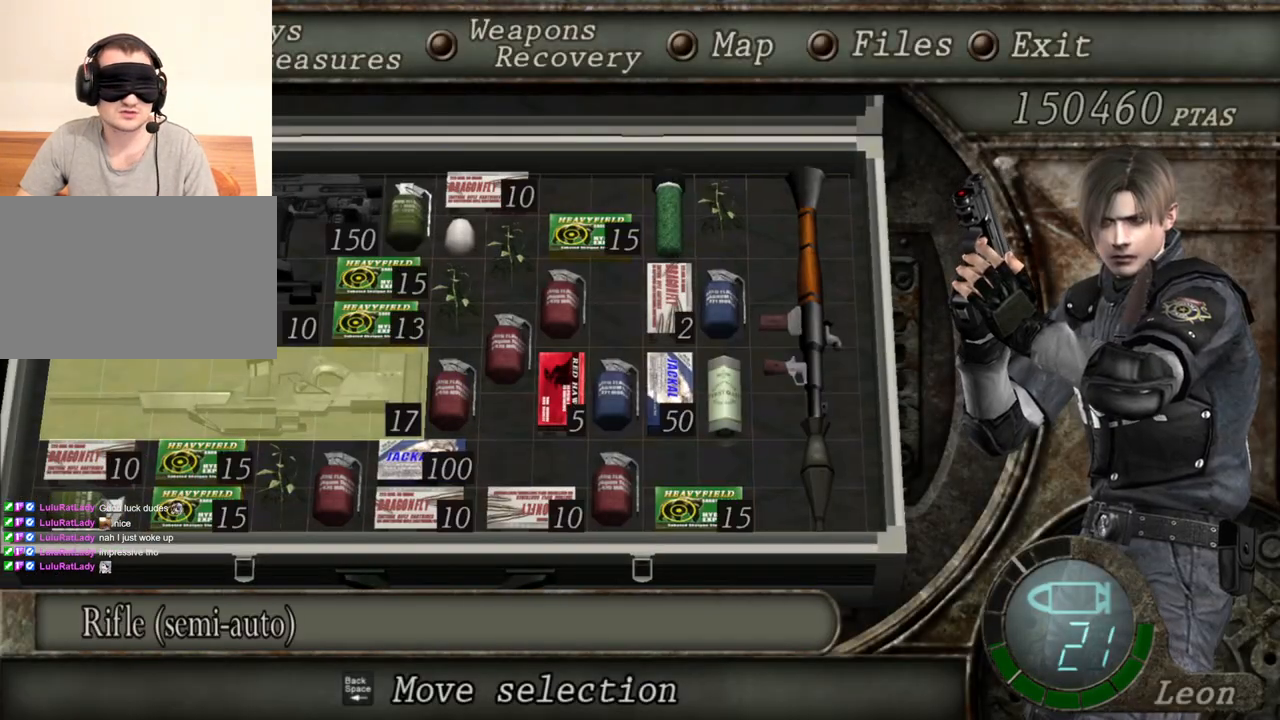
{"keys": [], "mouse": [], "events": []}
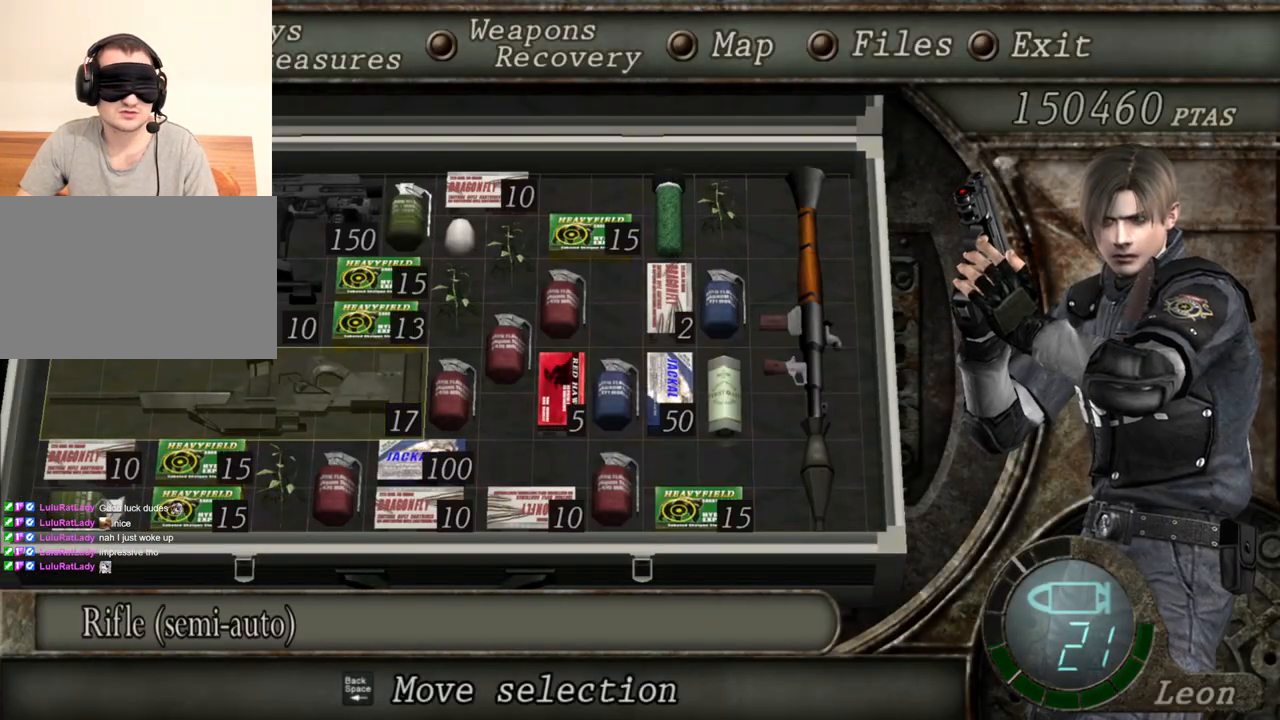
{"keys": [], "mouse": [], "events": [[100, "e", "down"], [200, "e", "up"], [267, "e", "down"], [367, "e", "up"]]}
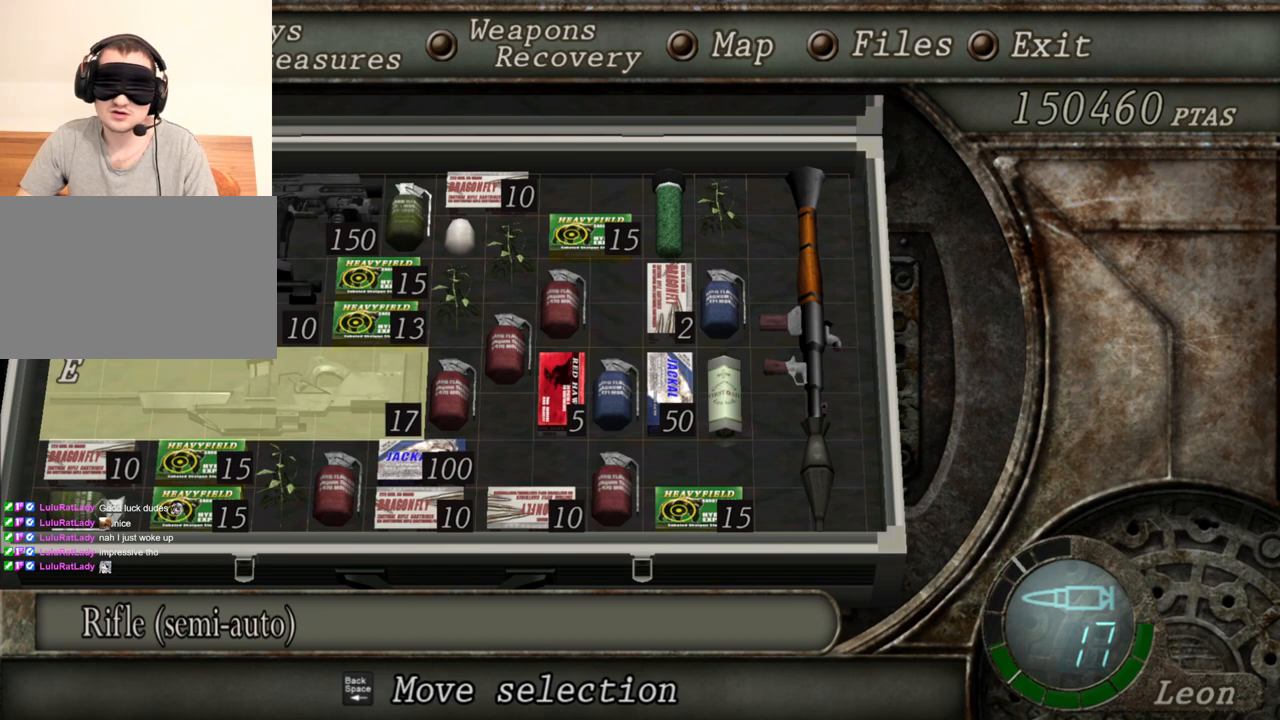
{"keys": [], "mouse": [], "events": []}
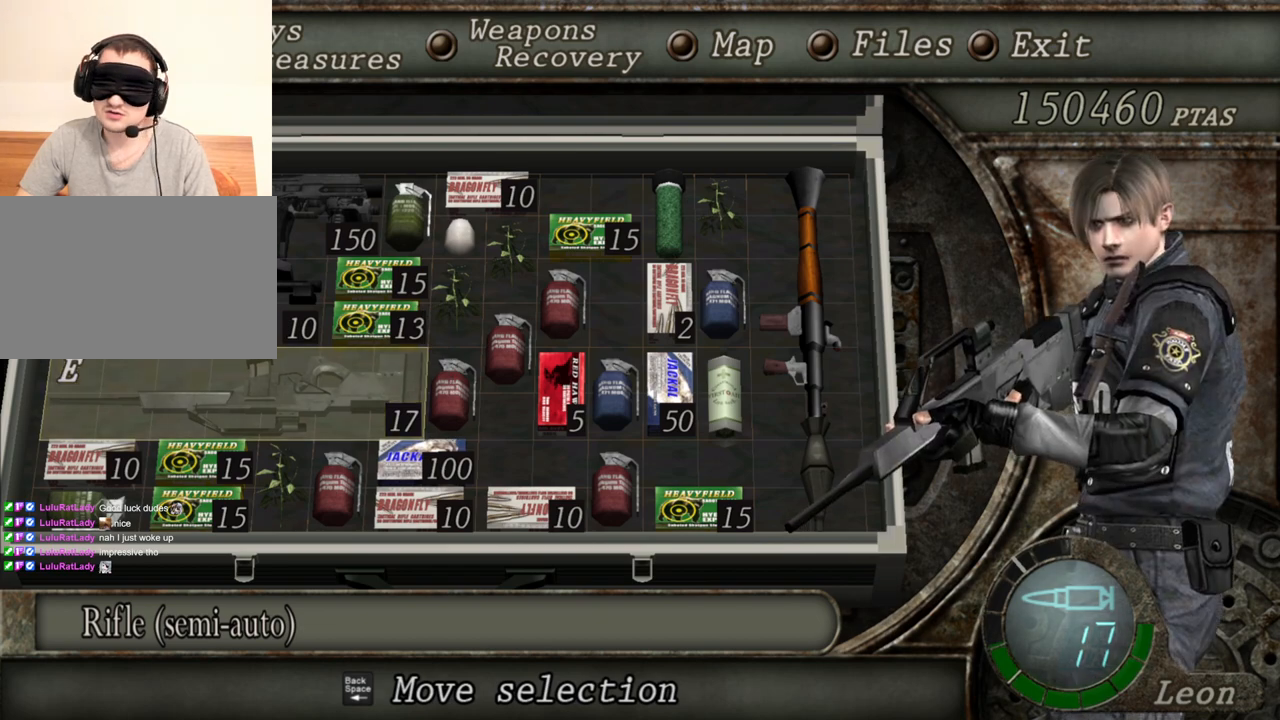
{"keys": [], "mouse": [], "events": []}
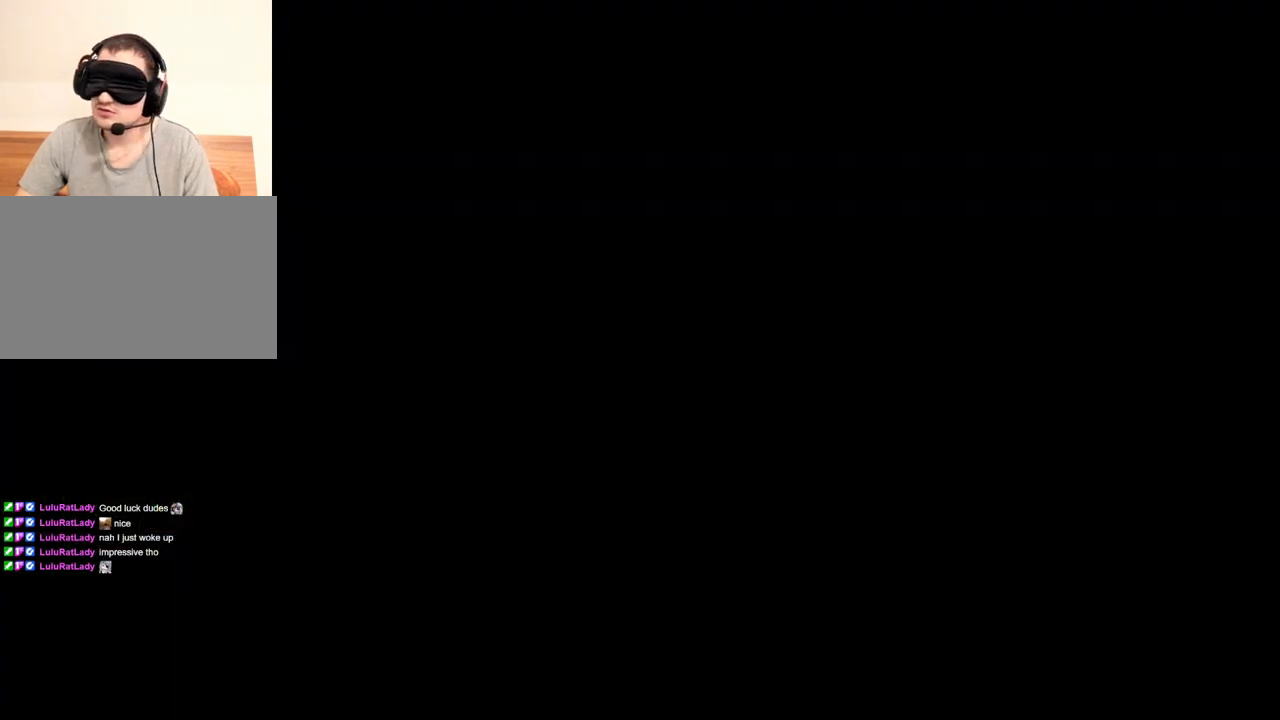
{"keys": [], "mouse": [], "events": []}
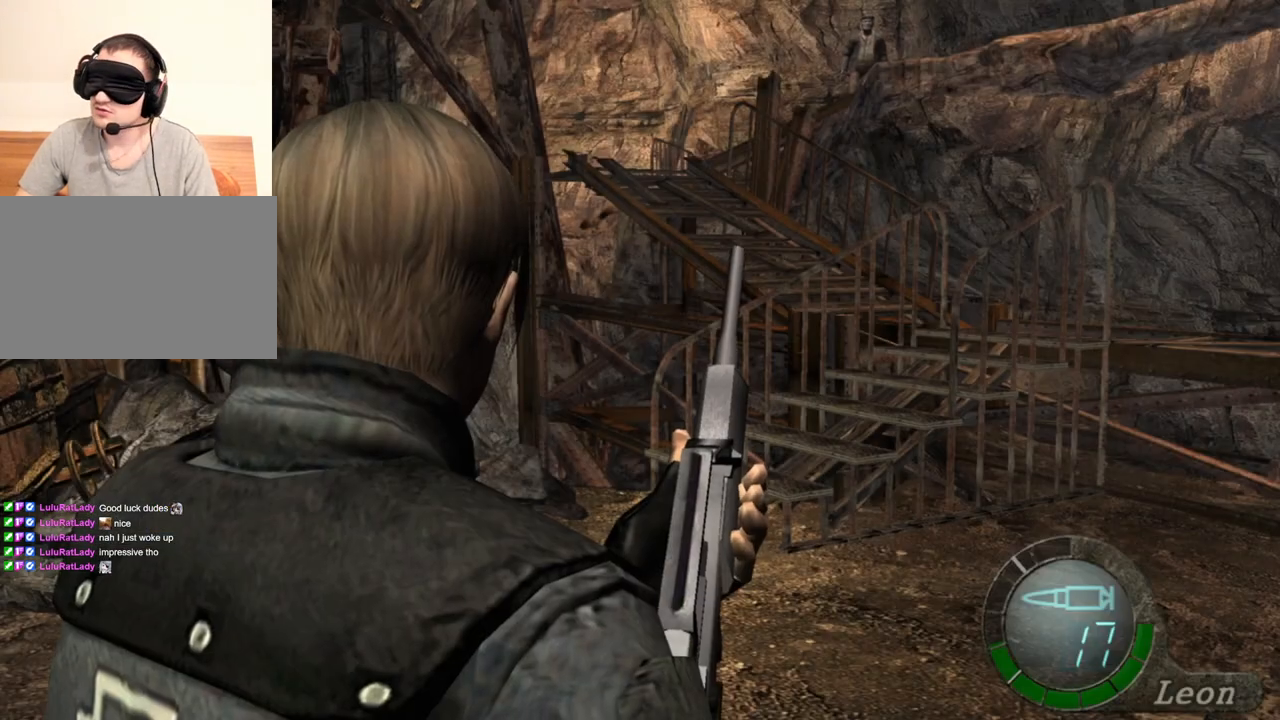
{"keys": [], "mouse": [], "events": []}
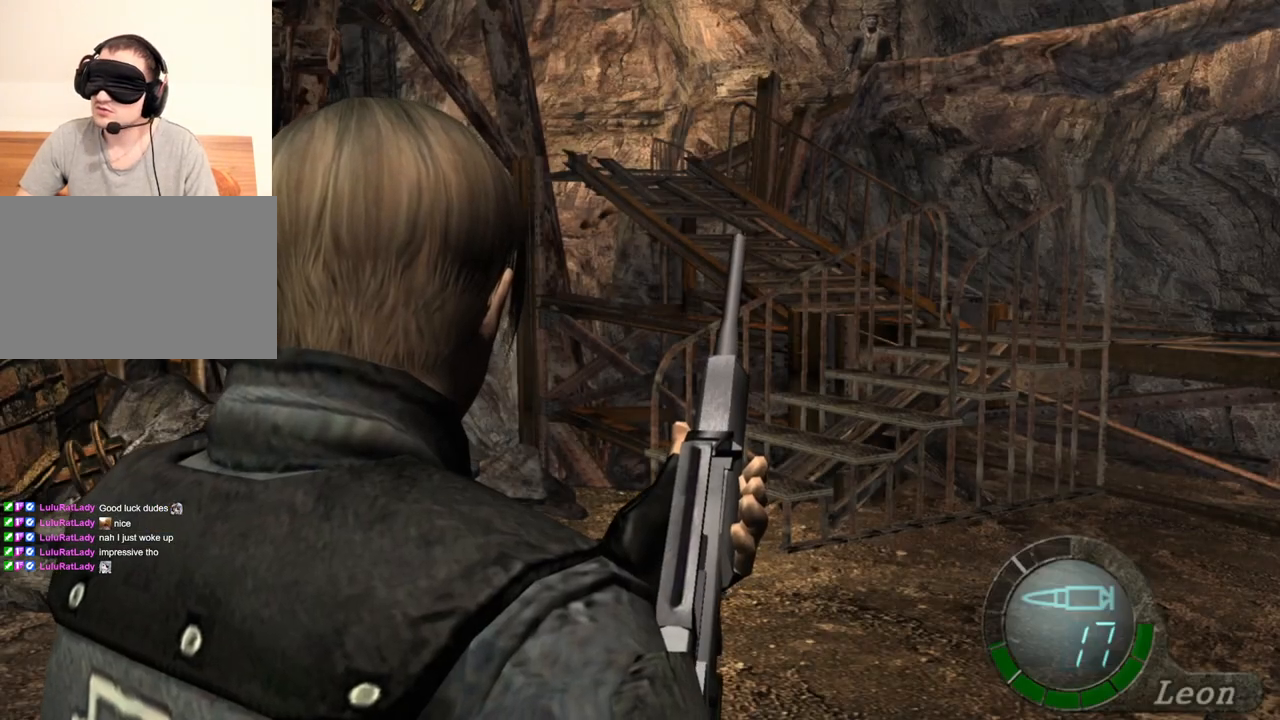
{"keys": [], "mouse": [], "events": []}
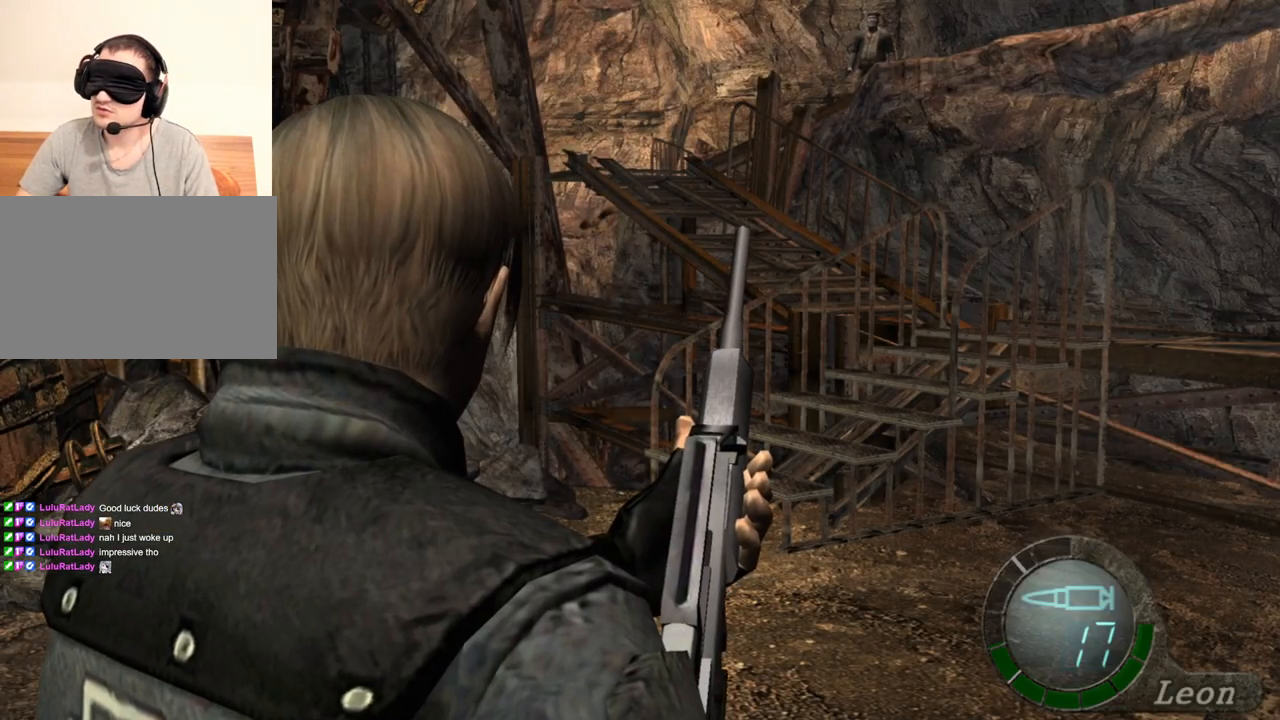
{"keys": [], "mouse": [], "events": []}
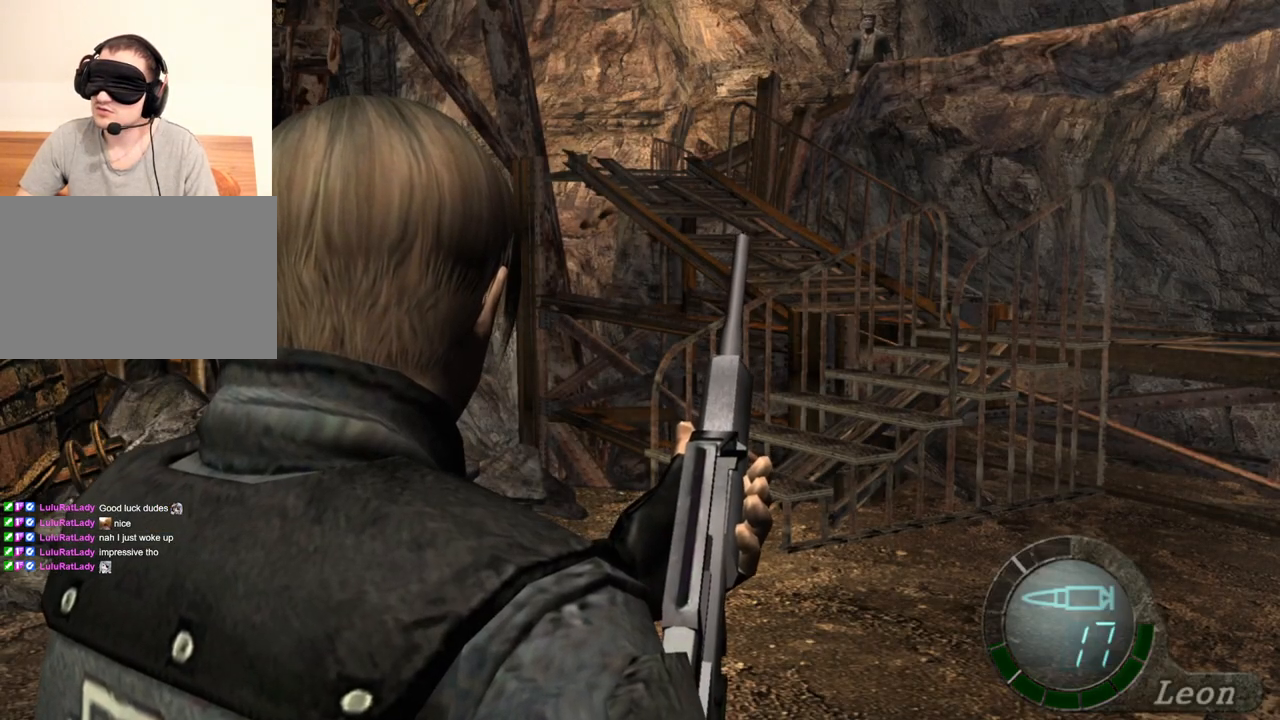
{"keys": [], "mouse": [], "events": []}
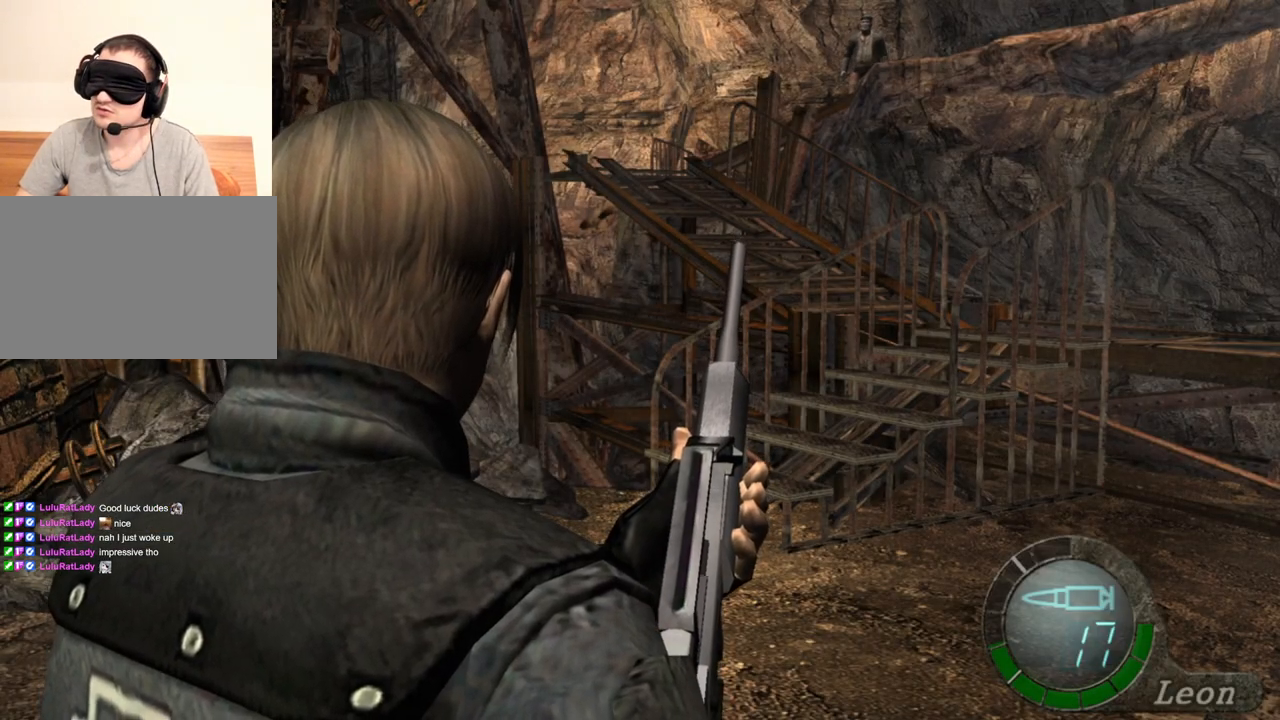
{"keys": [], "mouse": [], "events": []}
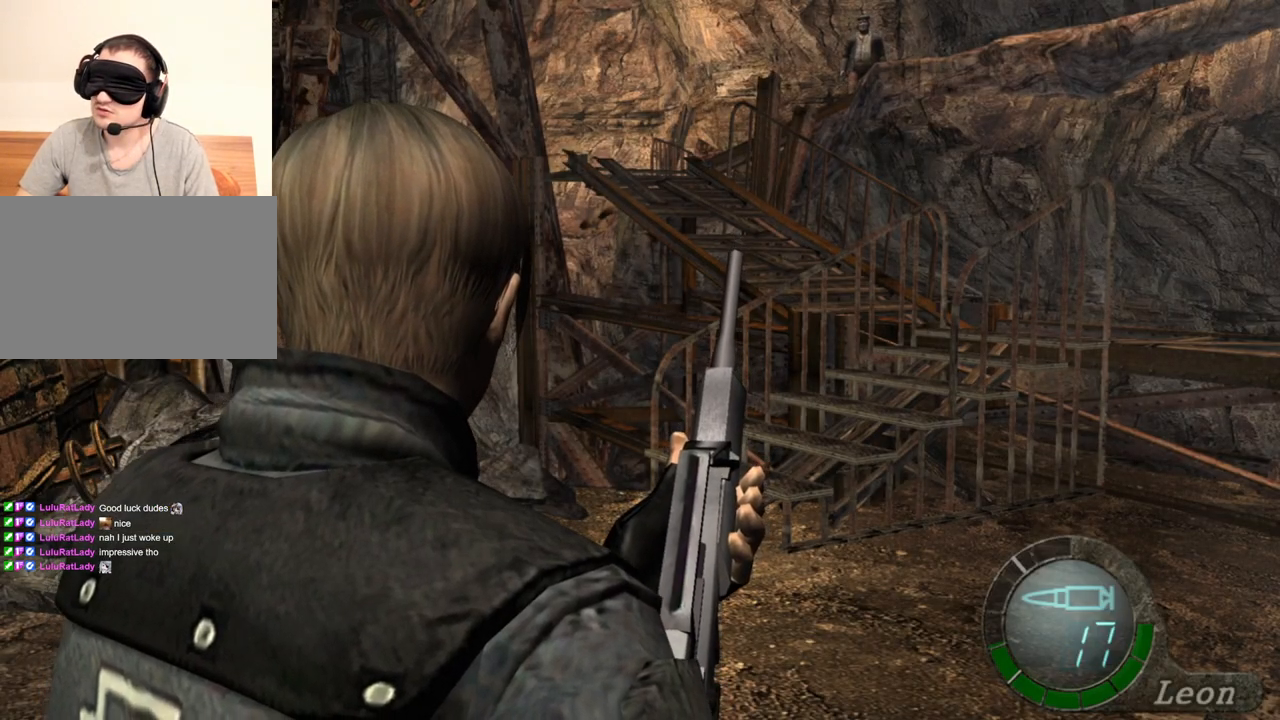
{"keys": [], "mouse": ["right"], "events": [[367, "mouse_right", "down"]]}
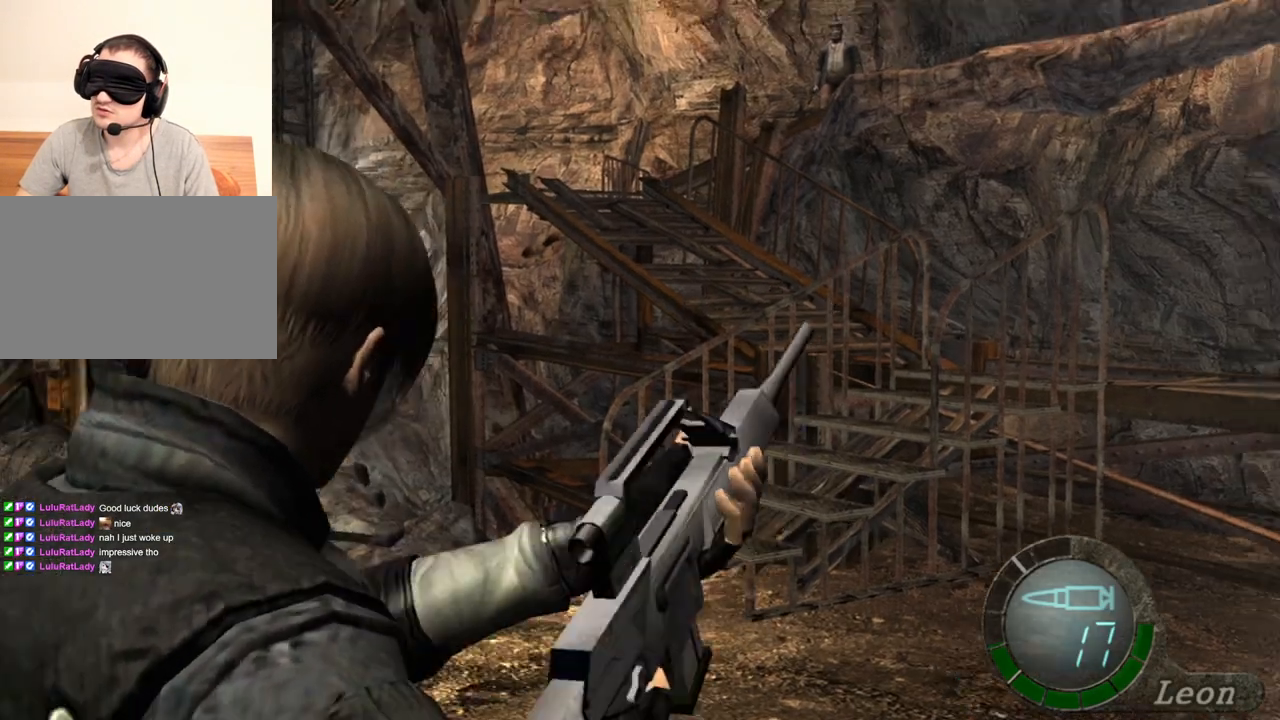
{"keys": [], "mouse": ["right"], "events": []}
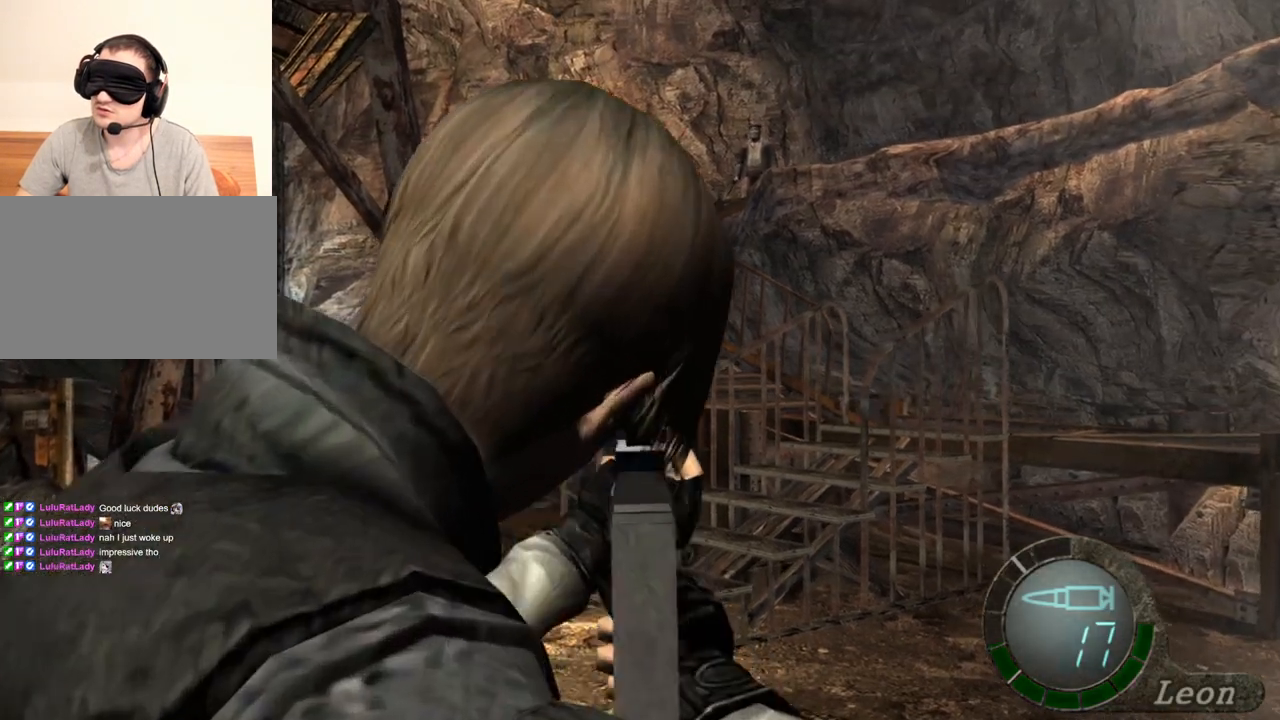
{"keys": [], "mouse": ["right"], "events": []}
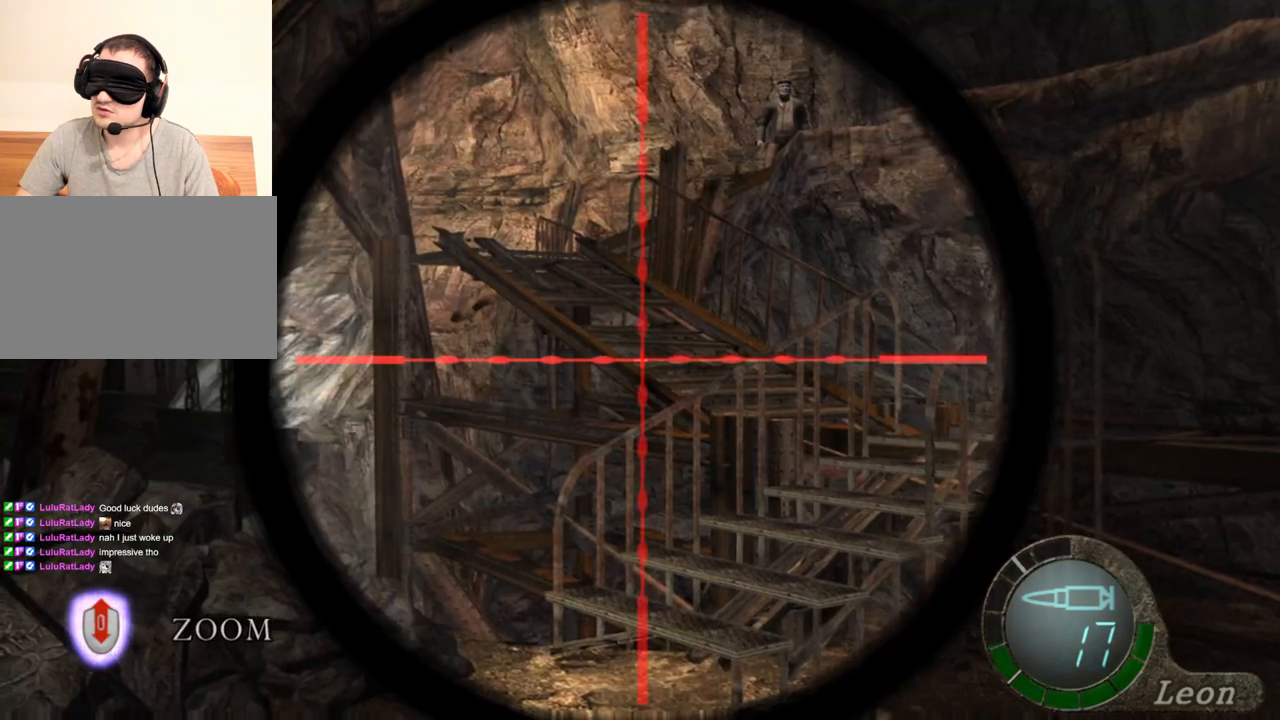
{"keys": [], "mouse": ["right"], "events": []}
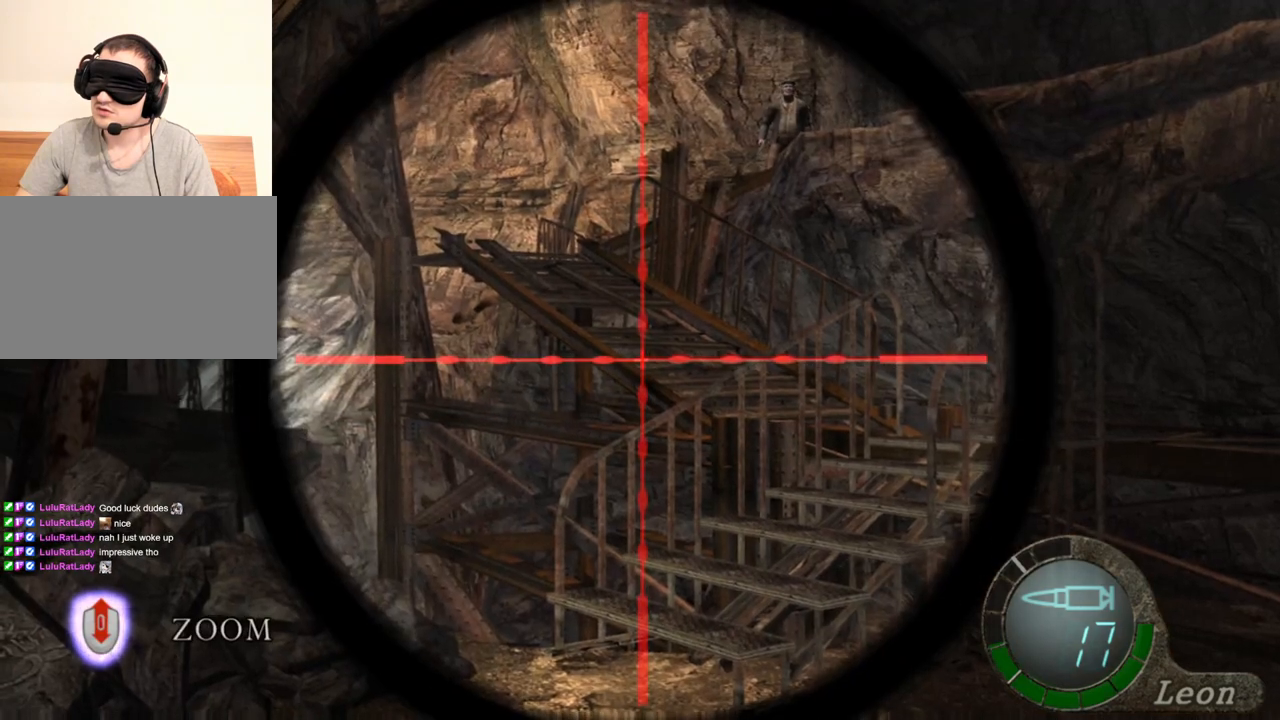
{"keys": [], "mouse": ["wheel", "right"], "events": [[467, "mouse_wheel", "down"]]}
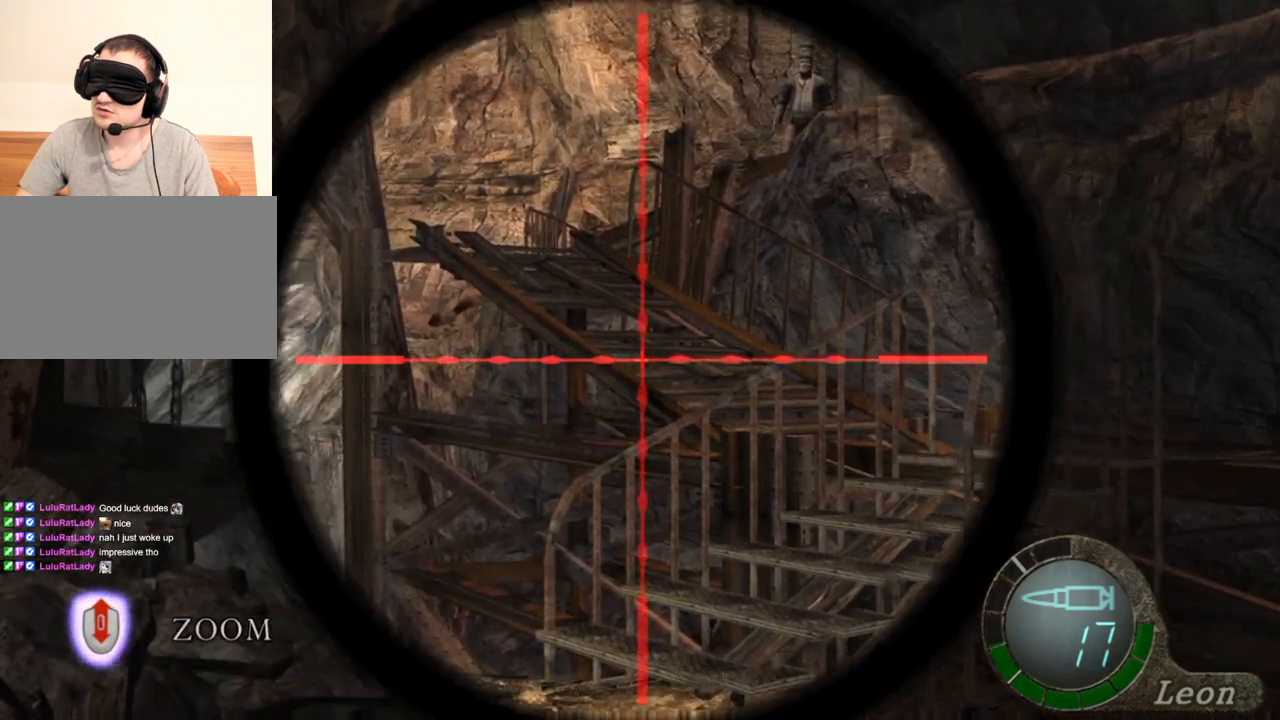
{"keys": [], "mouse": ["right"], "events": [[133, "mouse_wheel", "up"], [233, "mouse_wheel", "down"], [267, "mouse_wheel", "up"]]}